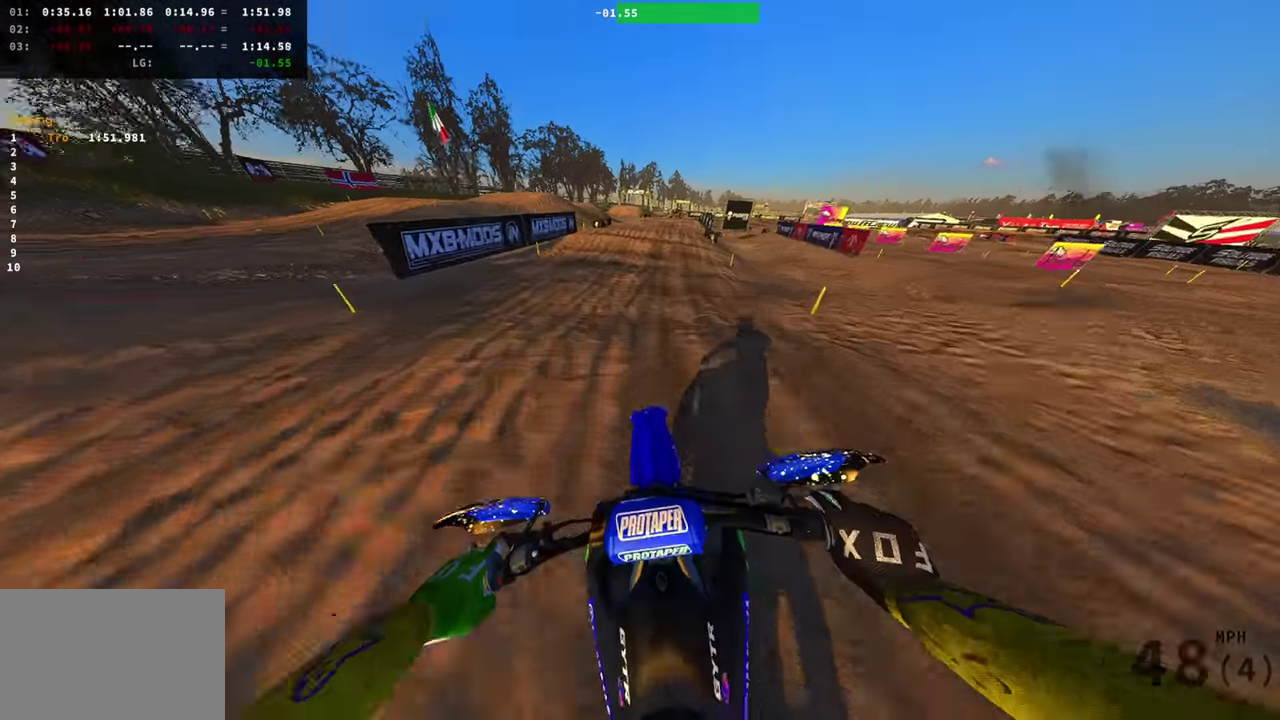
Gameplay with a controller (PlayStation layout); each line is a JSON object with the inputs held at the frame after it (dt_ms = milliseconds from this image to that frame). "events" lists button and stick changes between this image and that frame as [ms after this image, input, new state], when the widget could be followed in between. Not read: R1 SQUARE.
{"dt_ms": 300, "buttons": ["R2"], "left_stick": "center", "right_stick": "up", "events": [[284, "right_stick", "up"]]}
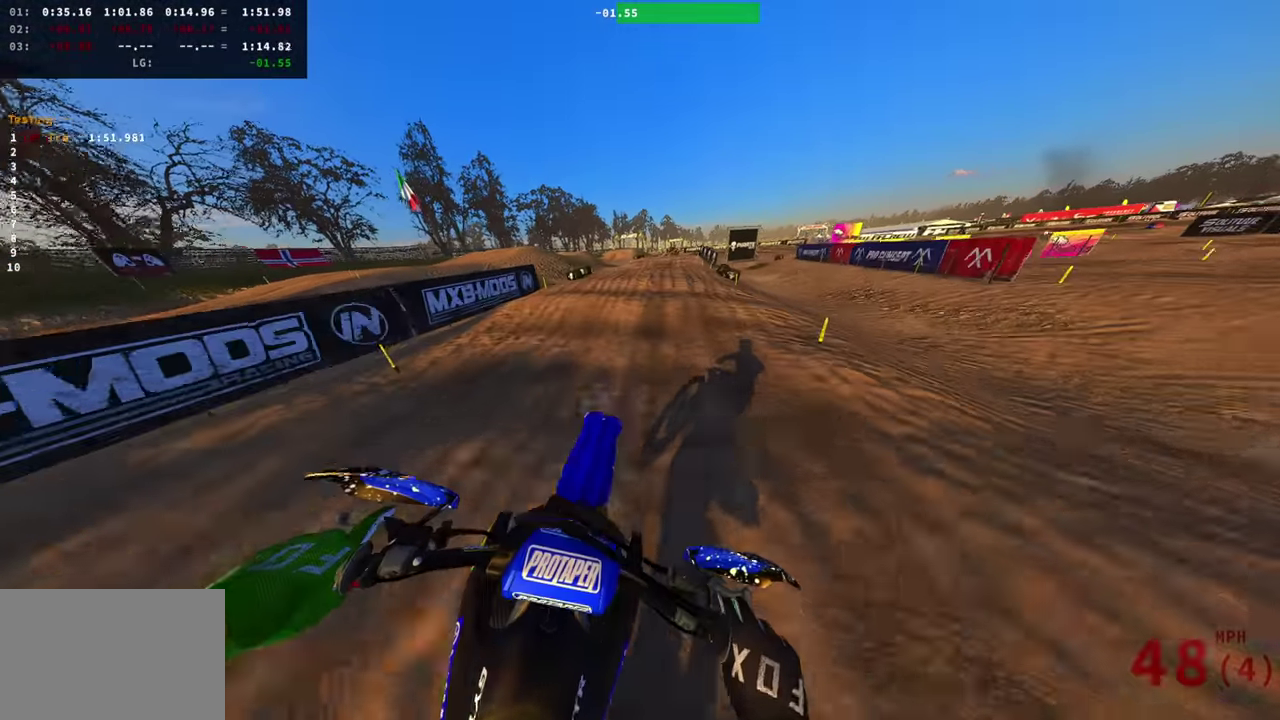
{"dt_ms": 601, "buttons": [], "left_stick": "center", "right_stick": "up-right", "events": [[100, "left_stick", "left"], [134, "R2", "up"], [167, "right_stick", "up-right"], [184, "left_stick", "center"], [234, "R2", "down"], [584, "R2", "up"]]}
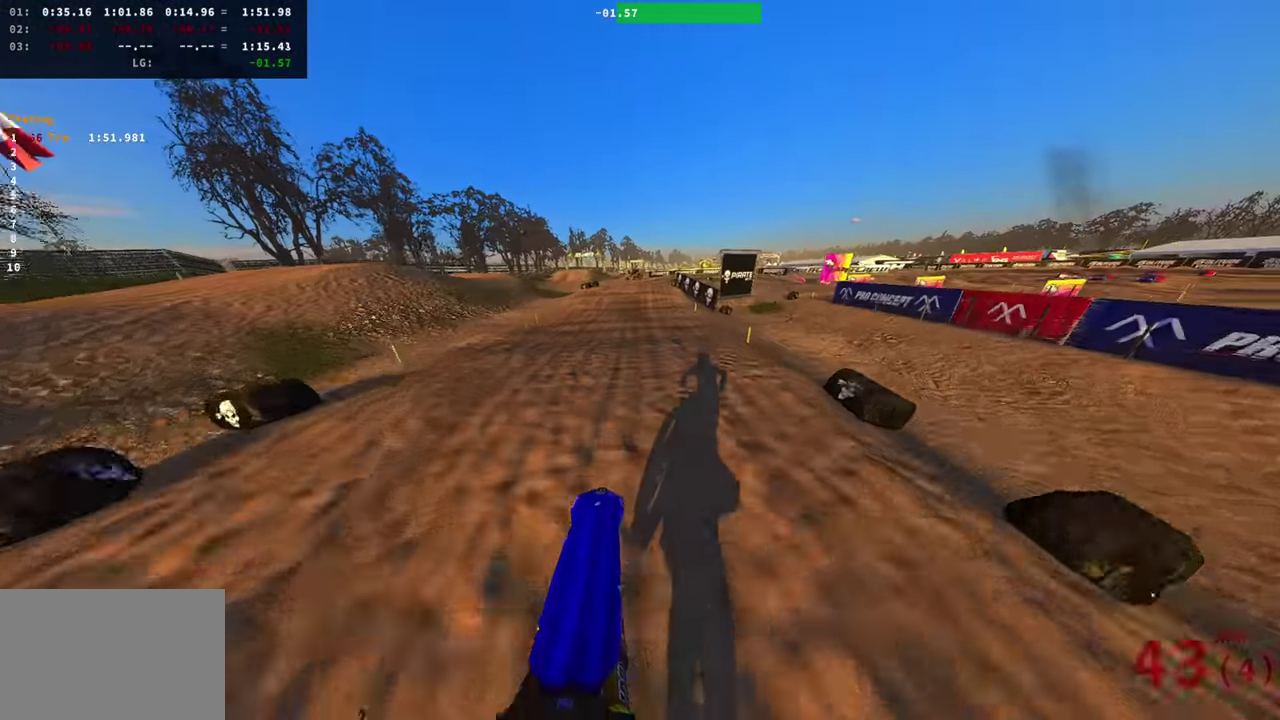
{"dt_ms": 400, "buttons": ["R2"], "left_stick": "center", "right_stick": "up-right", "events": [[317, "R2", "down"]]}
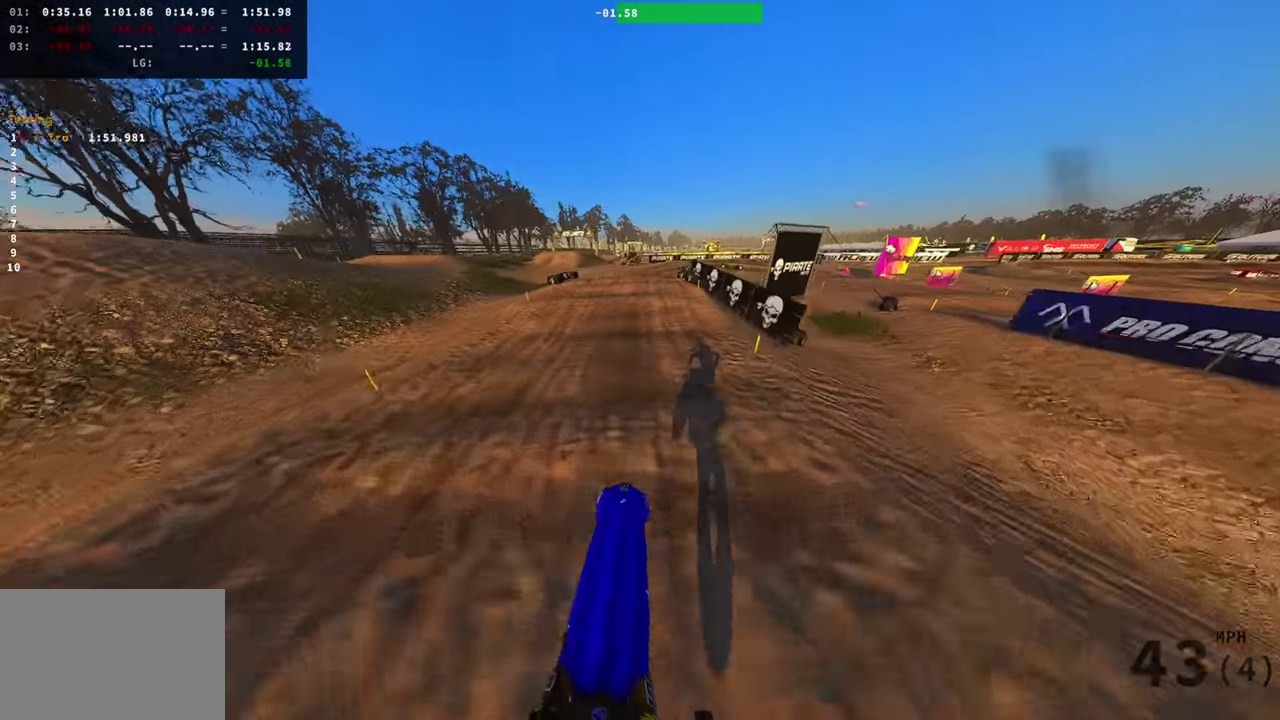
{"dt_ms": 501, "buttons": [], "left_stick": "center", "right_stick": "center", "events": [[50, "R2", "up"], [184, "R2", "down"], [301, "R2", "up"], [351, "right_stick", "center"]]}
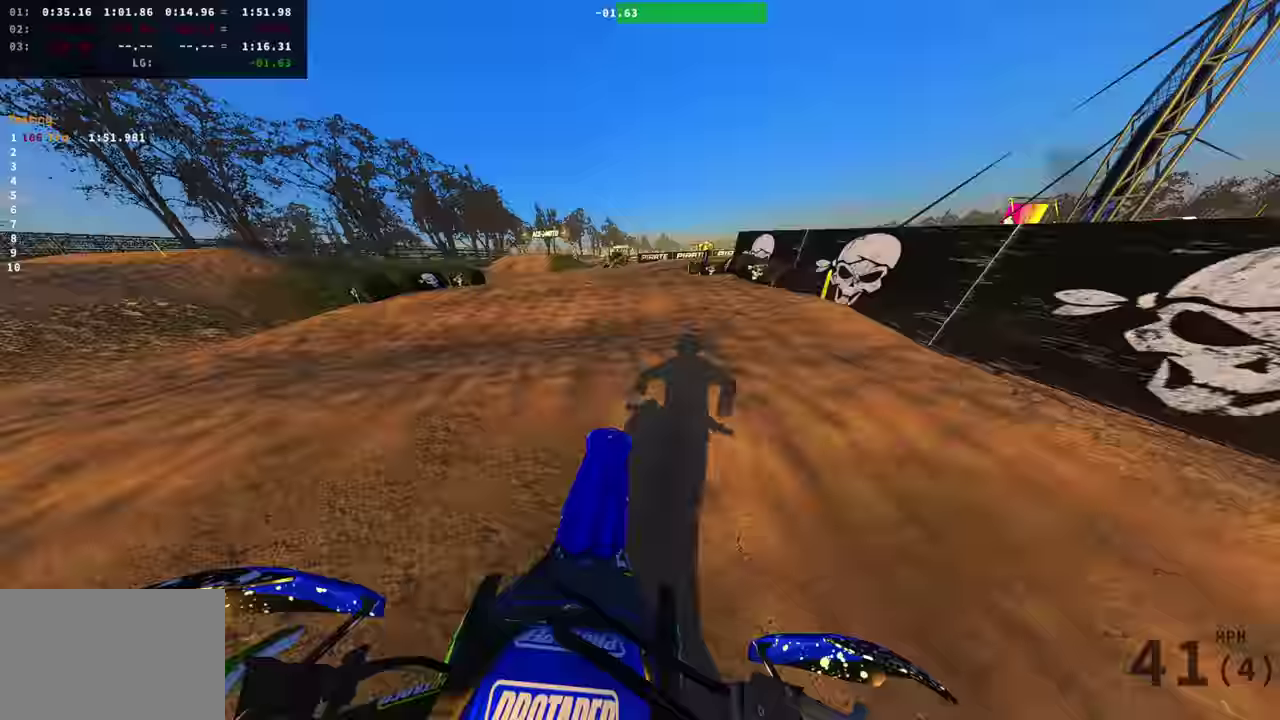
{"dt_ms": 500, "buttons": [], "left_stick": "right", "right_stick": "up"}
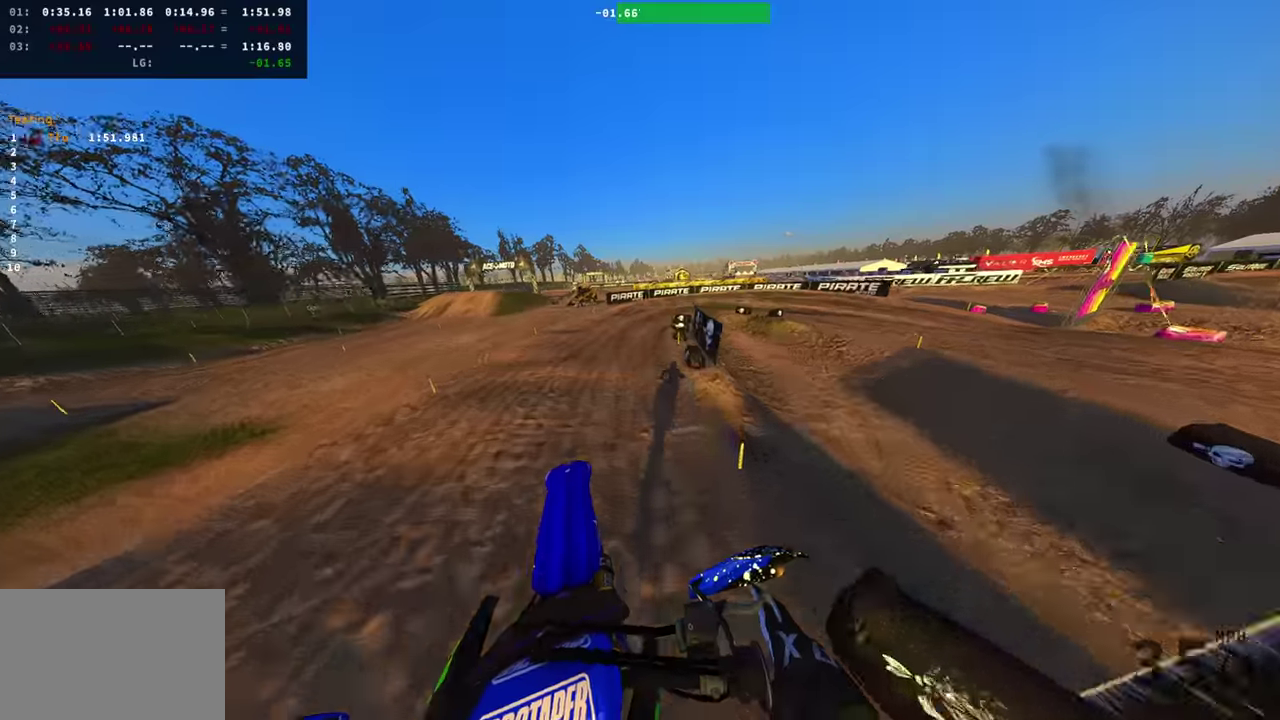
{"dt_ms": 401, "buttons": [], "left_stick": "right", "right_stick": "up", "events": [[134, "R2", "down"], [367, "R2", "up"]]}
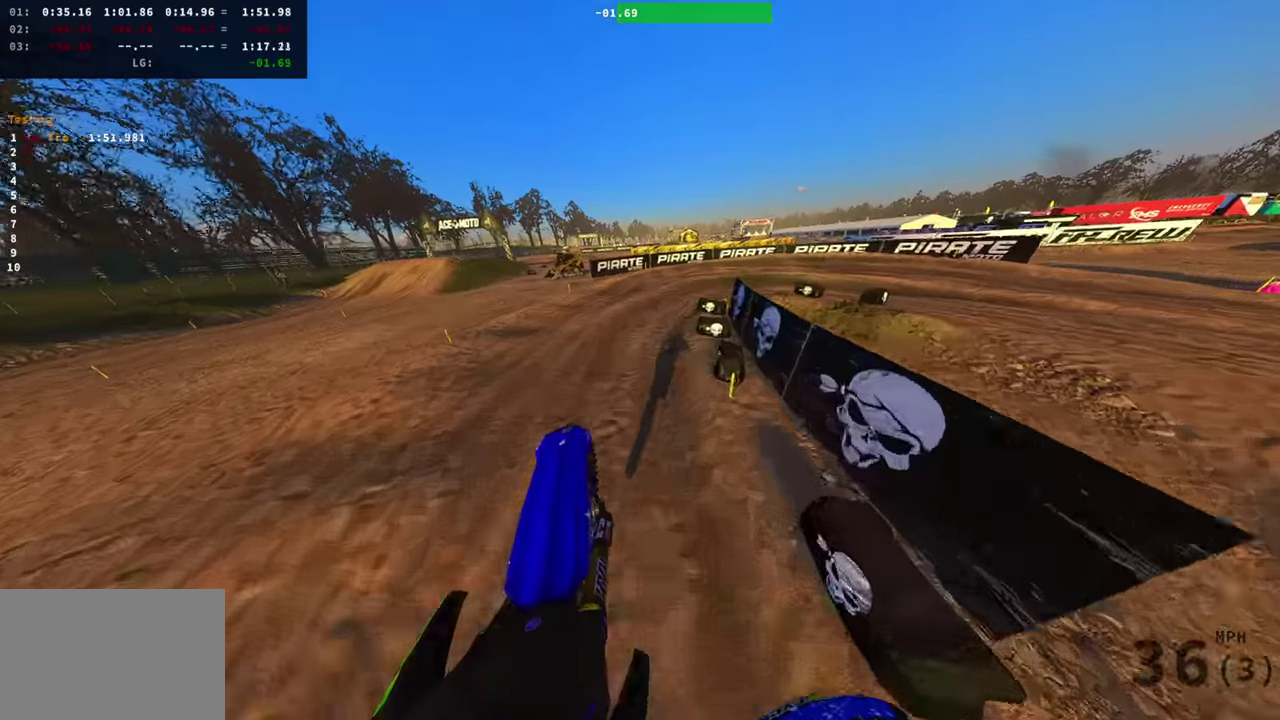
{"dt_ms": 600, "buttons": ["L2"], "left_stick": "right", "right_stick": "left", "events": [[166, "right_stick", "up-left"], [217, "R2", "down"], [300, "R2", "up"], [333, "right_stick", "left"], [350, "L2", "down"]]}
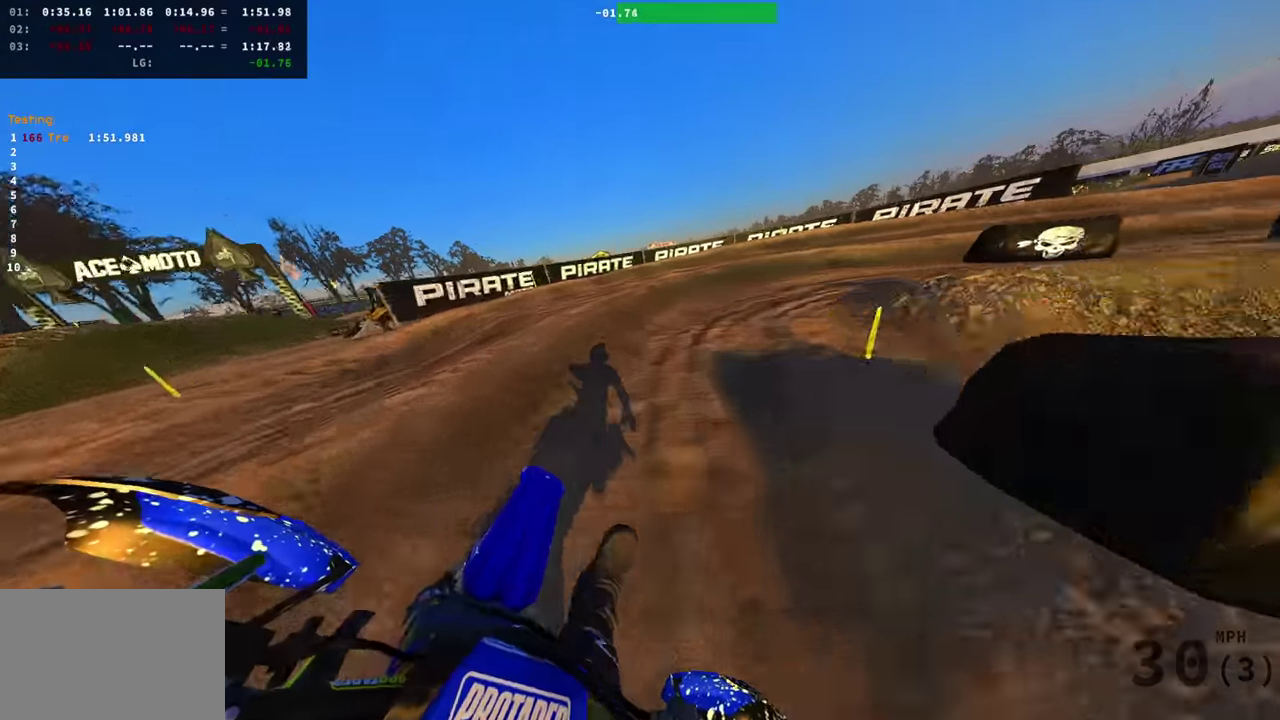
{"dt_ms": 401, "buttons": ["L2", "R2"], "left_stick": "right", "right_stick": "left", "events": [[117, "R2", "down"], [200, "R2", "up"], [301, "R2", "down"]]}
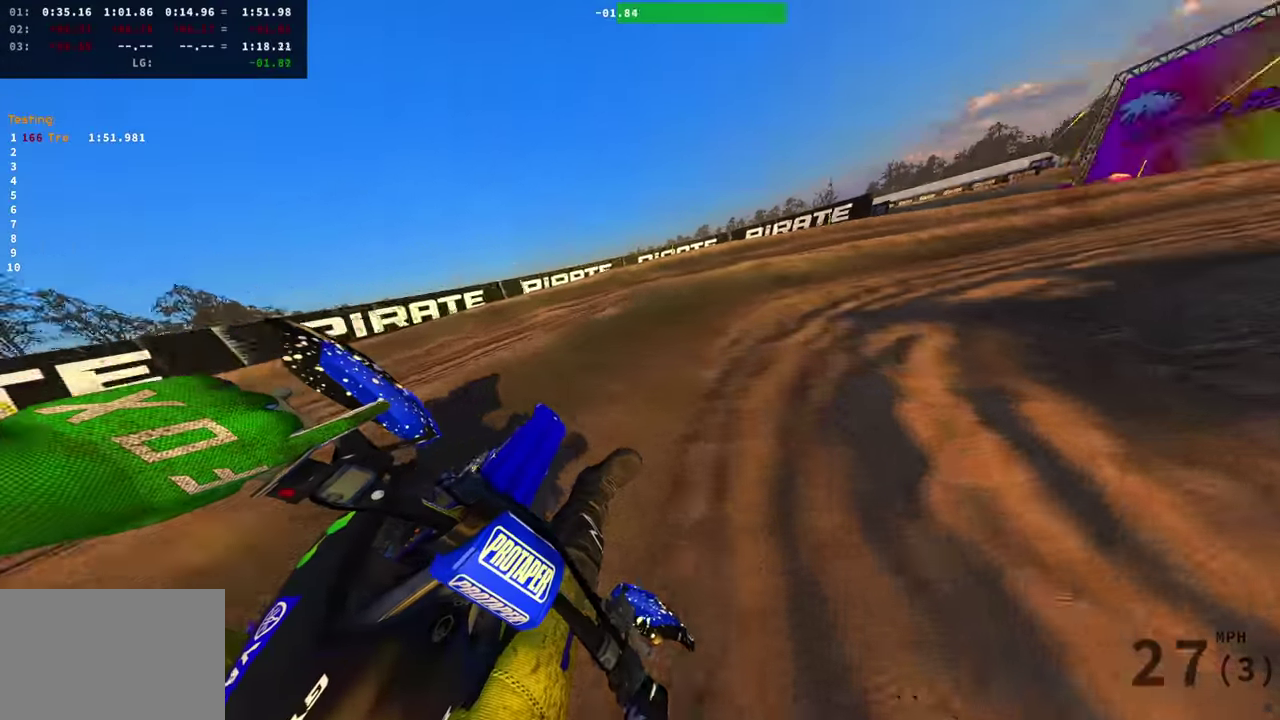
{"dt_ms": 600, "buttons": ["R2"], "left_stick": "right", "right_stick": "up-left", "events": [[33, "L2", "up"], [584, "right_stick", "up-left"]]}
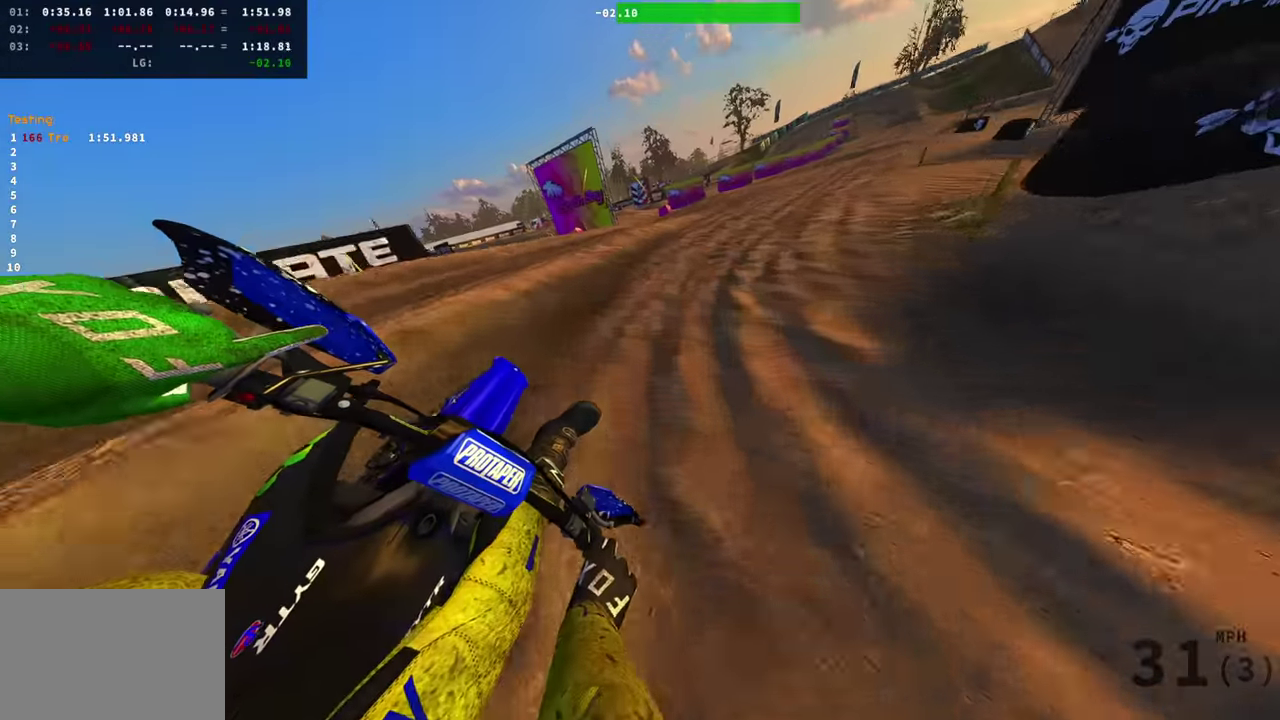
{"dt_ms": 301, "buttons": ["R2"], "left_stick": "right", "right_stick": "up-left", "events": [[200, "right_stick", "left"], [250, "right_stick", "up-left"]]}
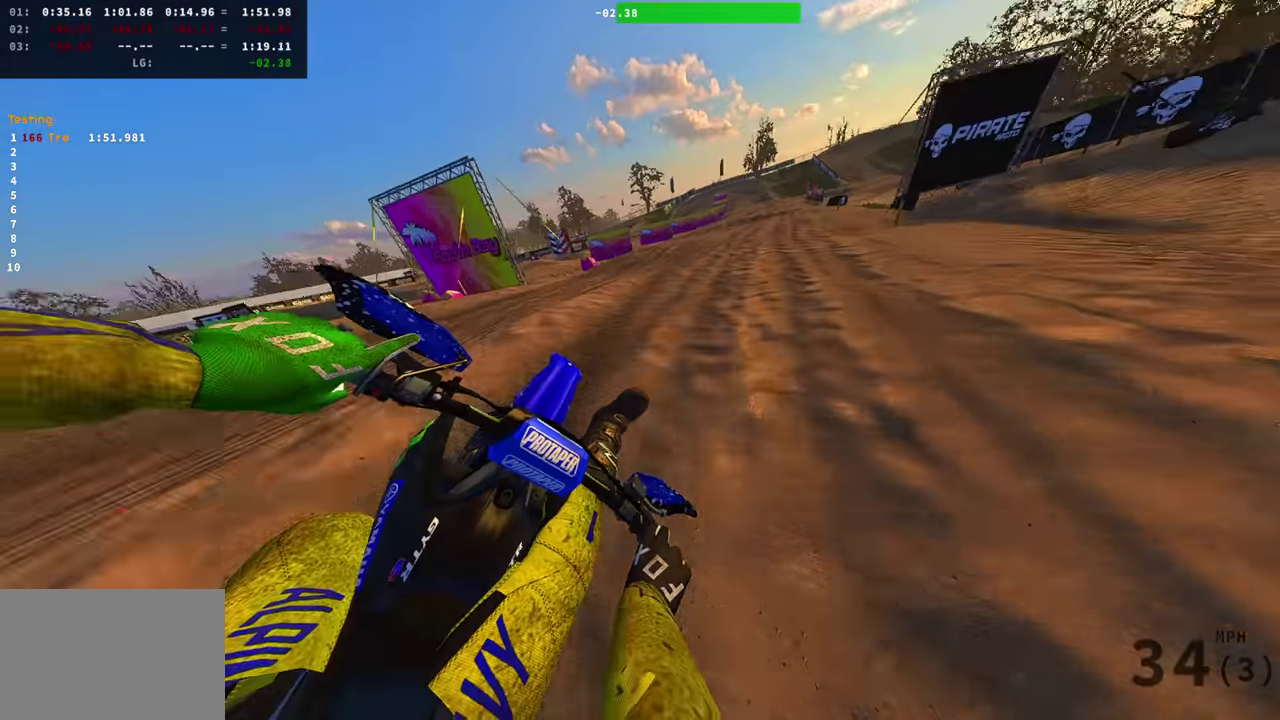
{"dt_ms": 901, "buttons": ["R2"], "left_stick": "center", "right_stick": "up-left", "events": [[66, "right_stick", "left"], [183, "left_stick", "center"], [233, "right_stick", "up-left"], [467, "right_stick", "left"], [600, "right_stick", "up-left"]]}
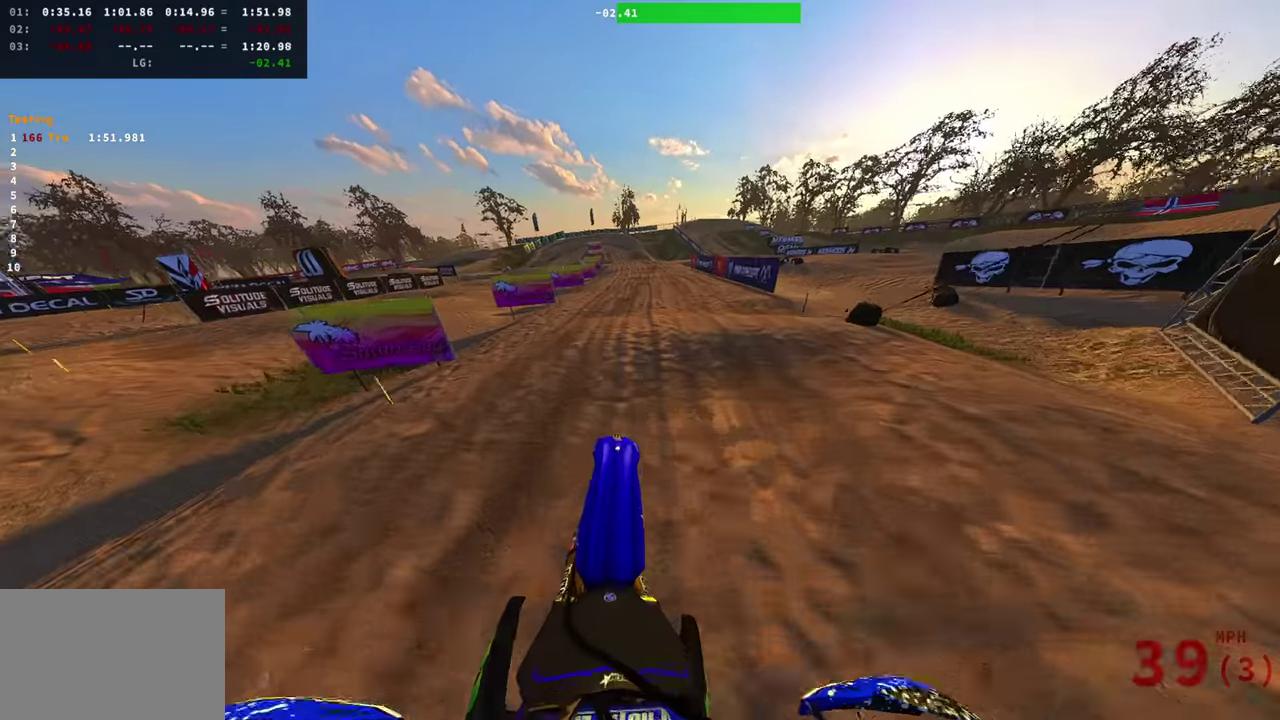
{"dt_ms": 300, "buttons": ["R2"], "left_stick": "center", "right_stick": "center", "events": [[183, "right_stick", "center"]]}
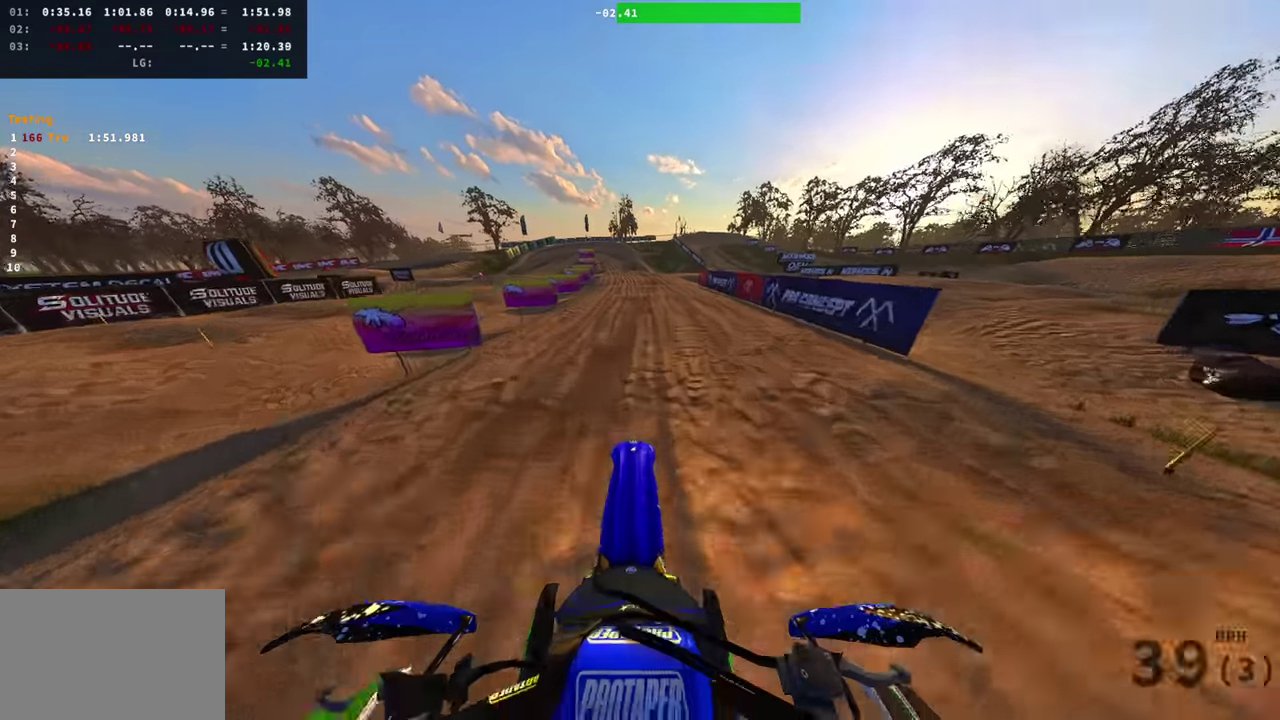
{"dt_ms": 601, "buttons": ["R2"], "left_stick": "center", "right_stick": "down-left", "events": [[50, "right_stick", "down-left"], [217, "right_stick", "left"], [517, "right_stick", "down-left"]]}
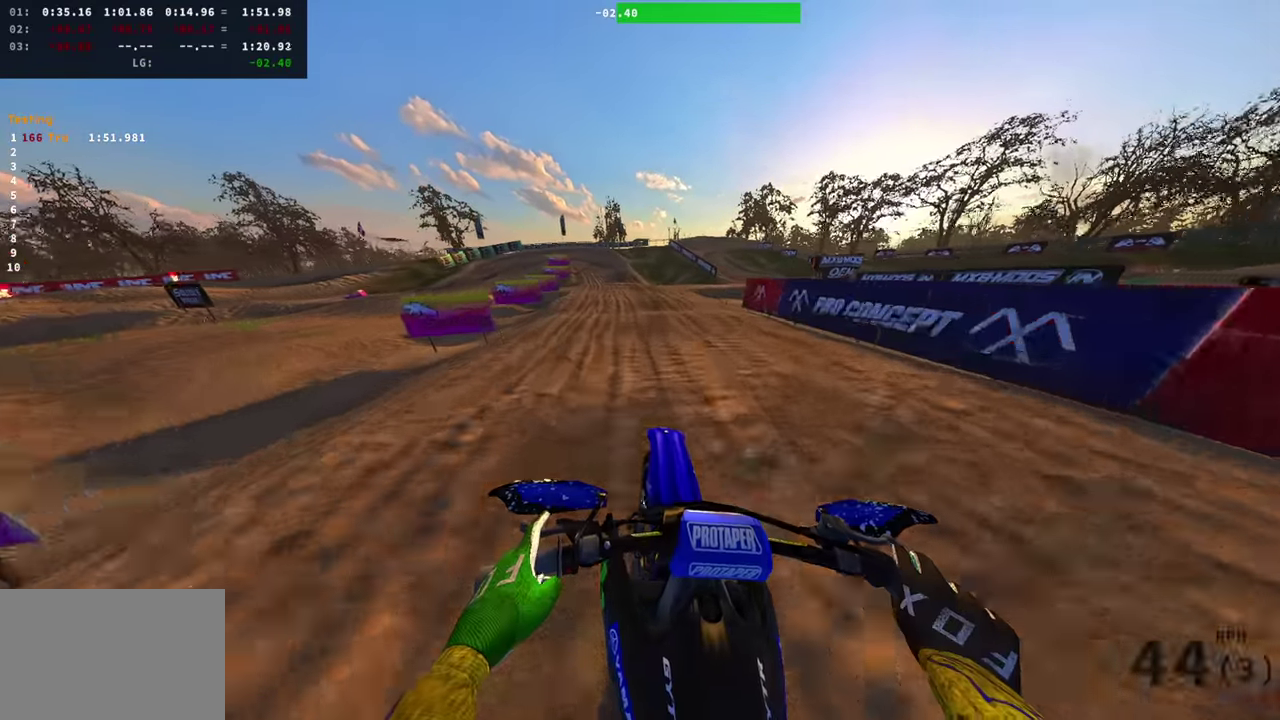
{"dt_ms": 400, "buttons": ["R2", "R3"], "left_stick": "center", "right_stick": "down-left", "events": [[383, "R3", "down"]]}
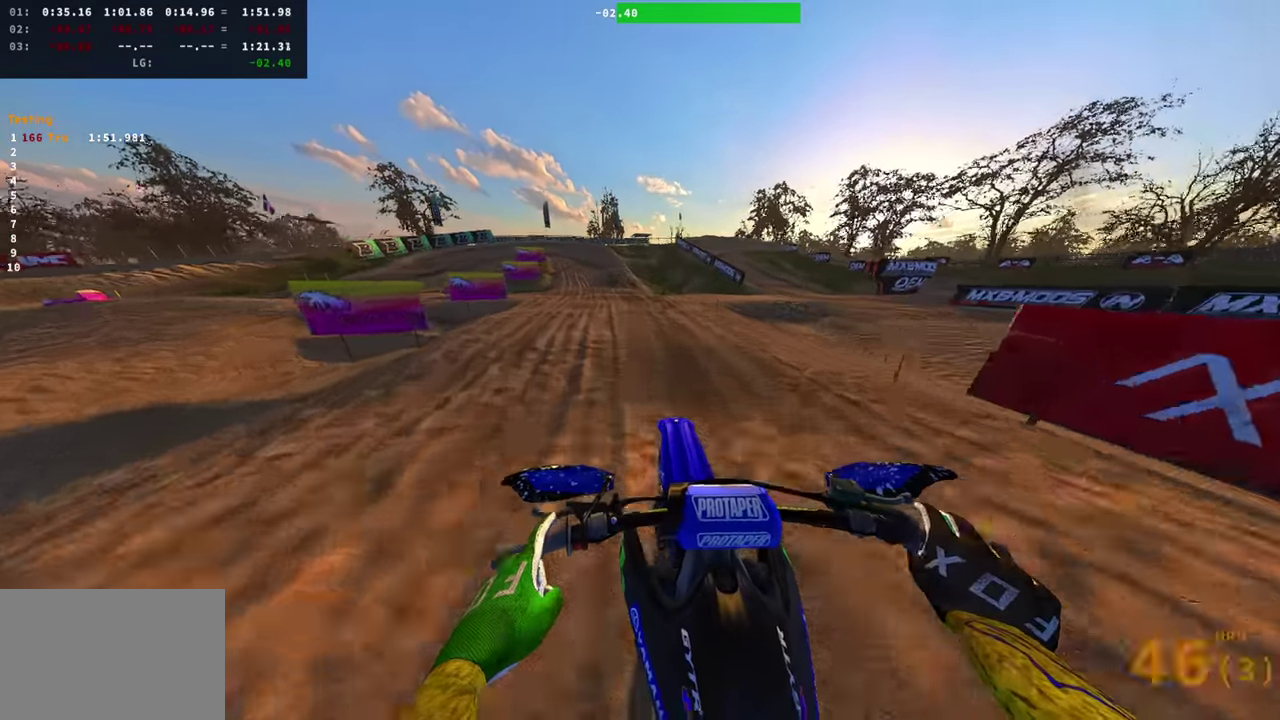
{"dt_ms": 501, "buttons": ["R2"], "left_stick": "left", "right_stick": "down", "events": [[67, "R3", "up"], [184, "left_stick", "left"], [417, "right_stick", "down"]]}
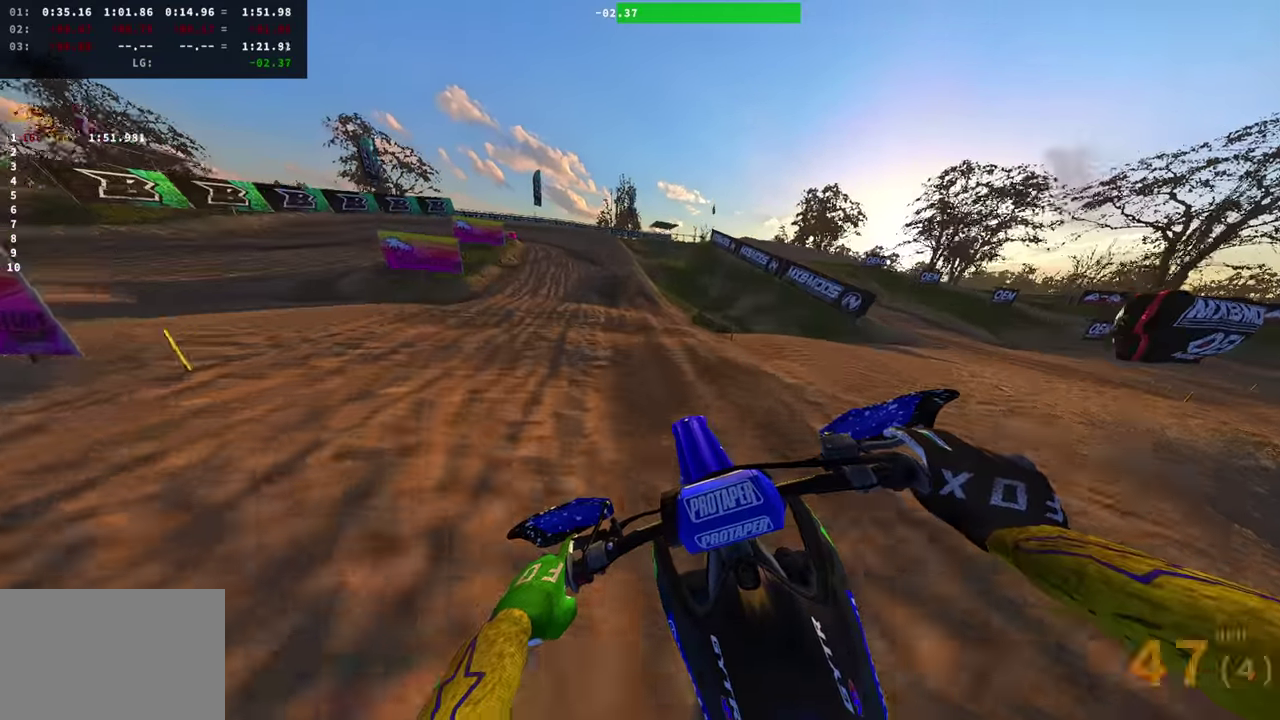
{"dt_ms": 500, "buttons": [], "left_stick": "left", "right_stick": "down-left", "events": [[283, "left_stick", "center"], [283, "right_stick", "down-left"], [367, "R2", "up"], [417, "left_stick", "left"]]}
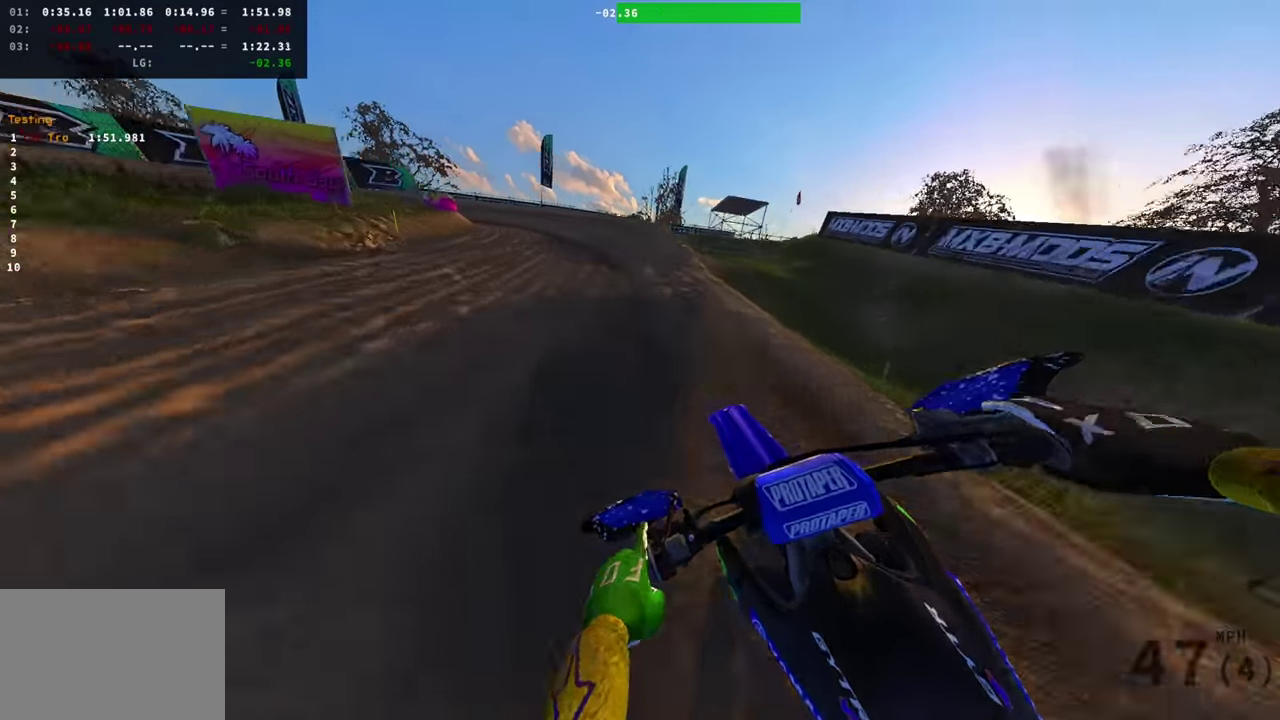
{"dt_ms": 701, "buttons": ["L2"], "left_stick": "left", "right_stick": "down-right", "events": [[100, "L2", "down"], [150, "right_stick", "down"], [367, "right_stick", "down-right"]]}
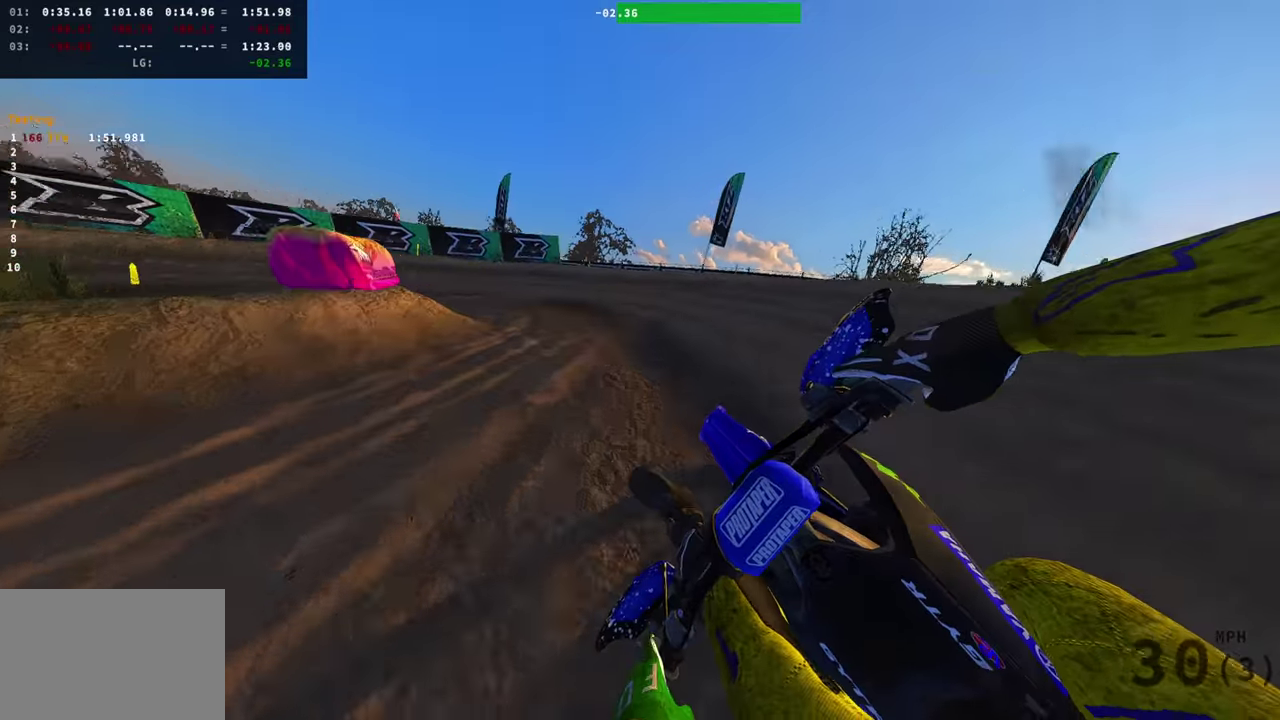
{"dt_ms": 300, "buttons": ["L2"], "left_stick": "left", "right_stick": "down-right"}
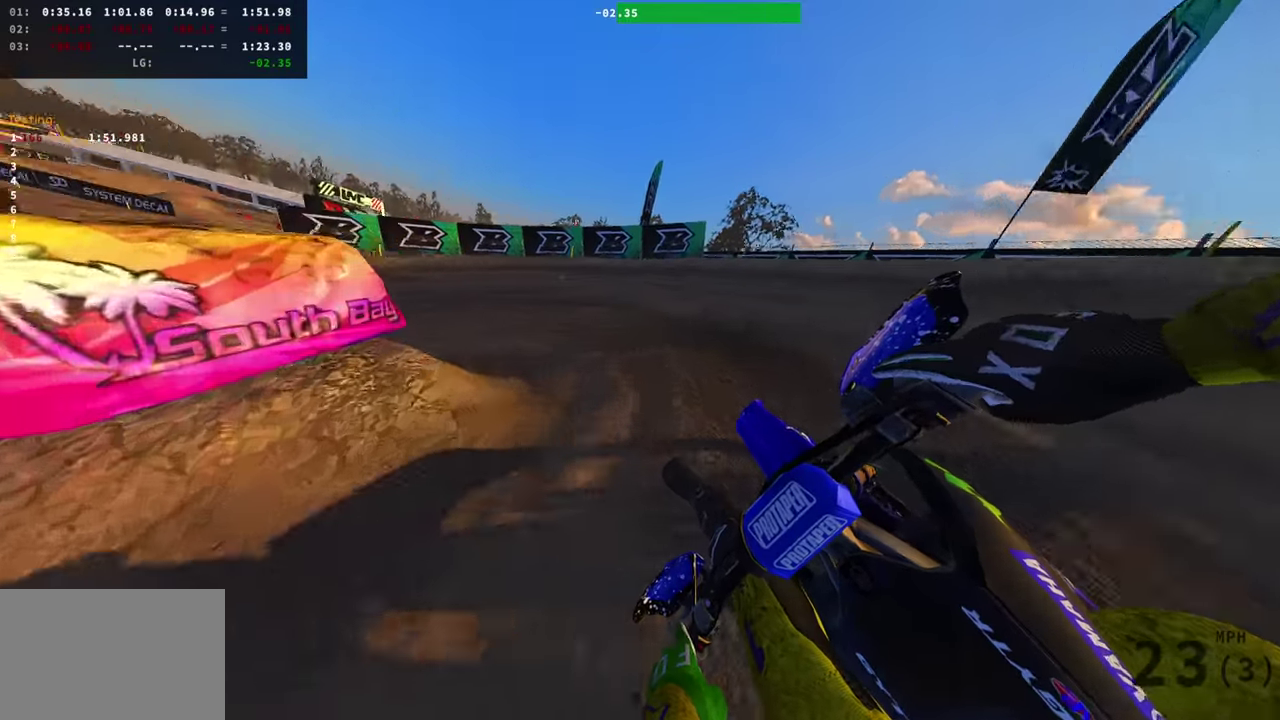
{"dt_ms": 501, "buttons": ["R2"], "left_stick": "left", "right_stick": "right", "events": [[150, "R2", "down"], [334, "L2", "up"], [417, "right_stick", "right"]]}
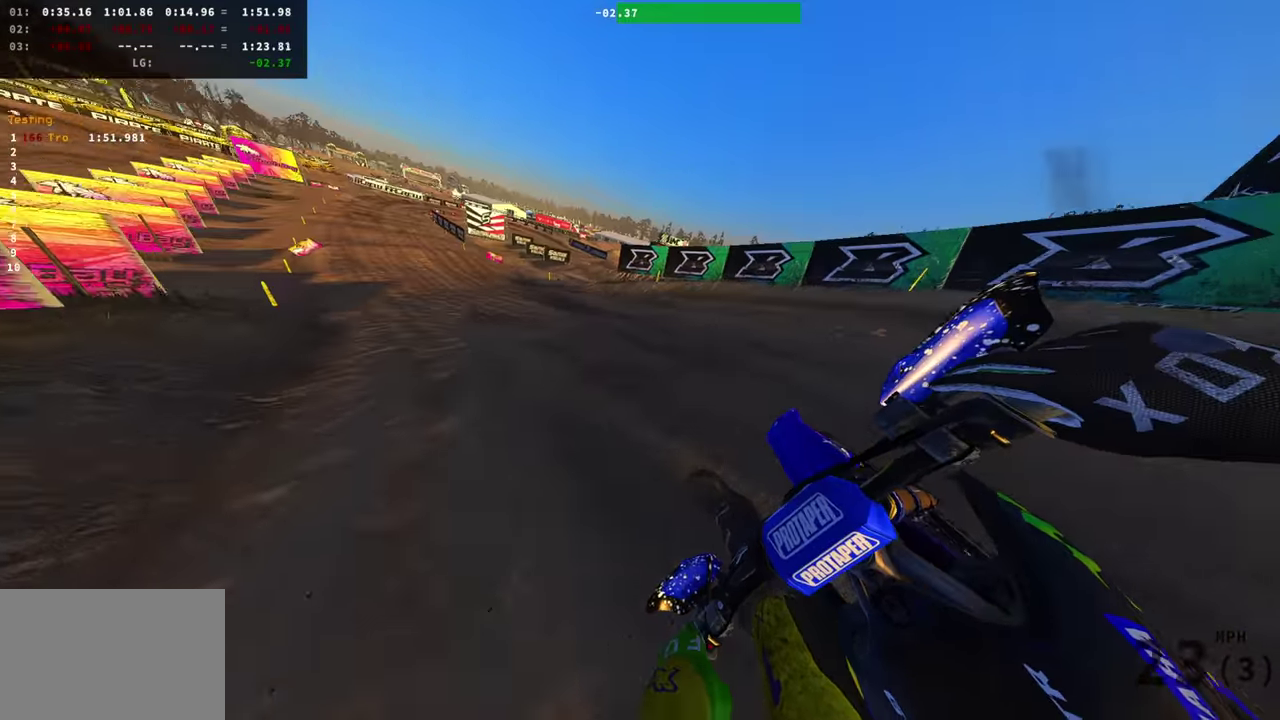
{"dt_ms": 500, "buttons": ["R2"], "left_stick": "left", "right_stick": "down-right", "events": [[350, "right_stick", "down-right"]]}
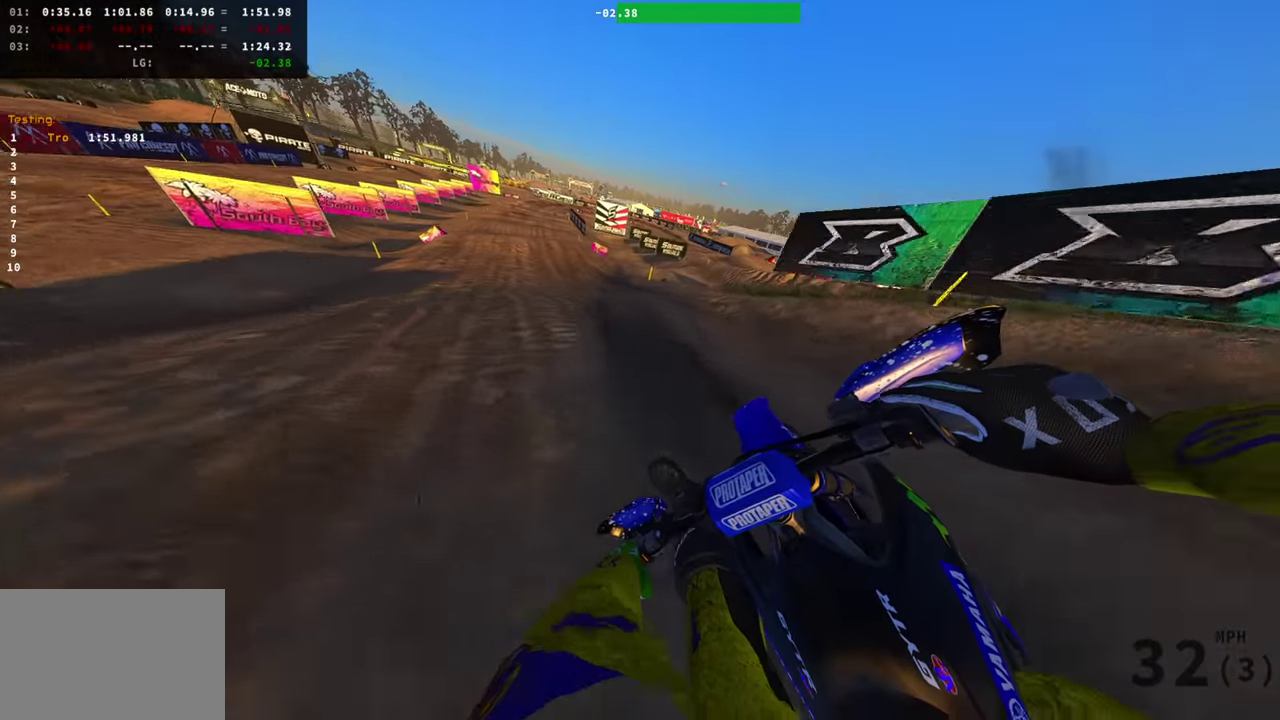
{"dt_ms": 400, "buttons": ["R2", "R3"], "left_stick": "center", "right_stick": "down-right", "events": [[334, "left_stick", "center"], [400, "R3", "down"]]}
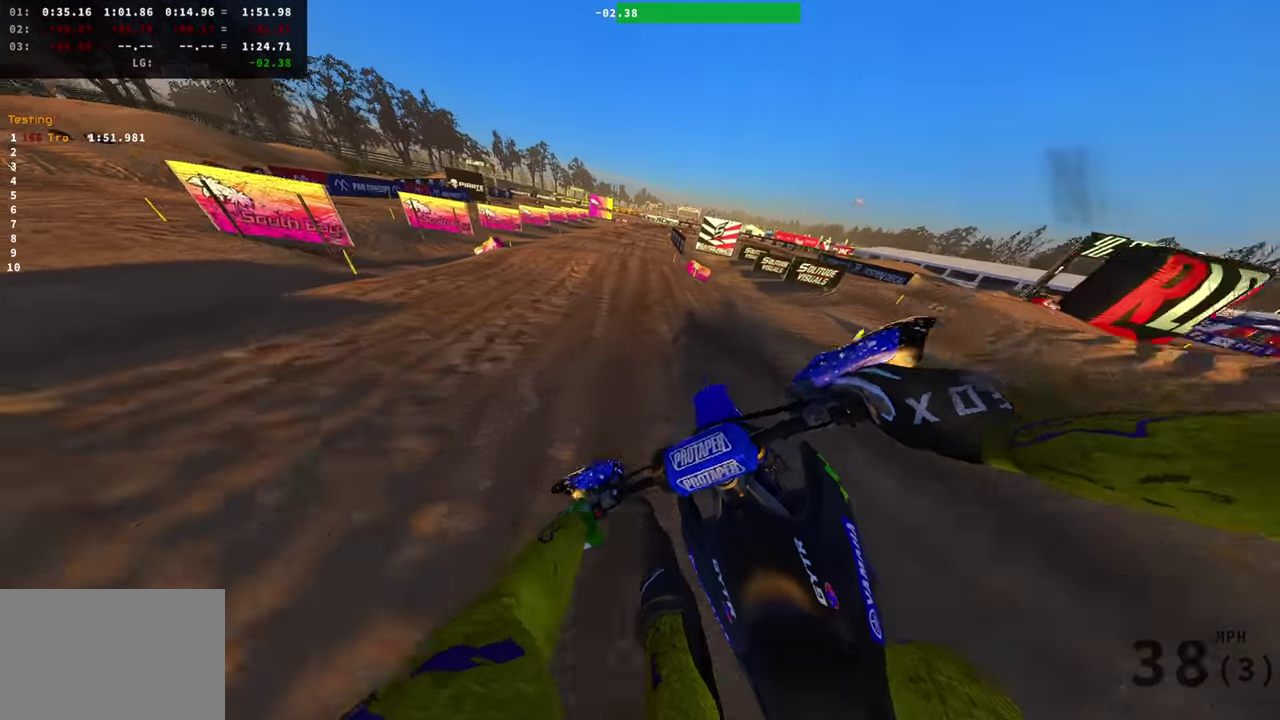
{"dt_ms": 601, "buttons": ["R2"], "left_stick": "center", "right_stick": "up", "events": [[101, "R3", "up"], [167, "right_stick", "center"], [584, "right_stick", "up"]]}
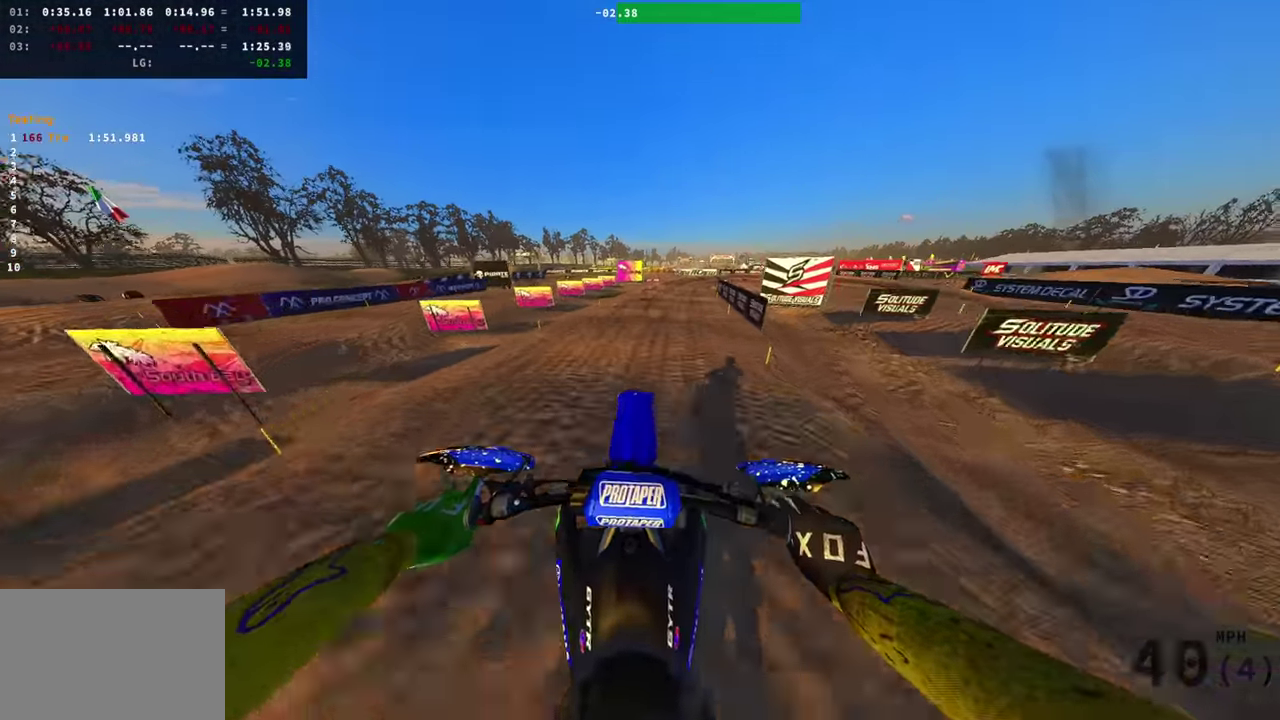
{"dt_ms": 284, "buttons": [], "left_stick": "right", "right_stick": "up", "events": [[67, "R2", "up"], [167, "left_stick", "right"]]}